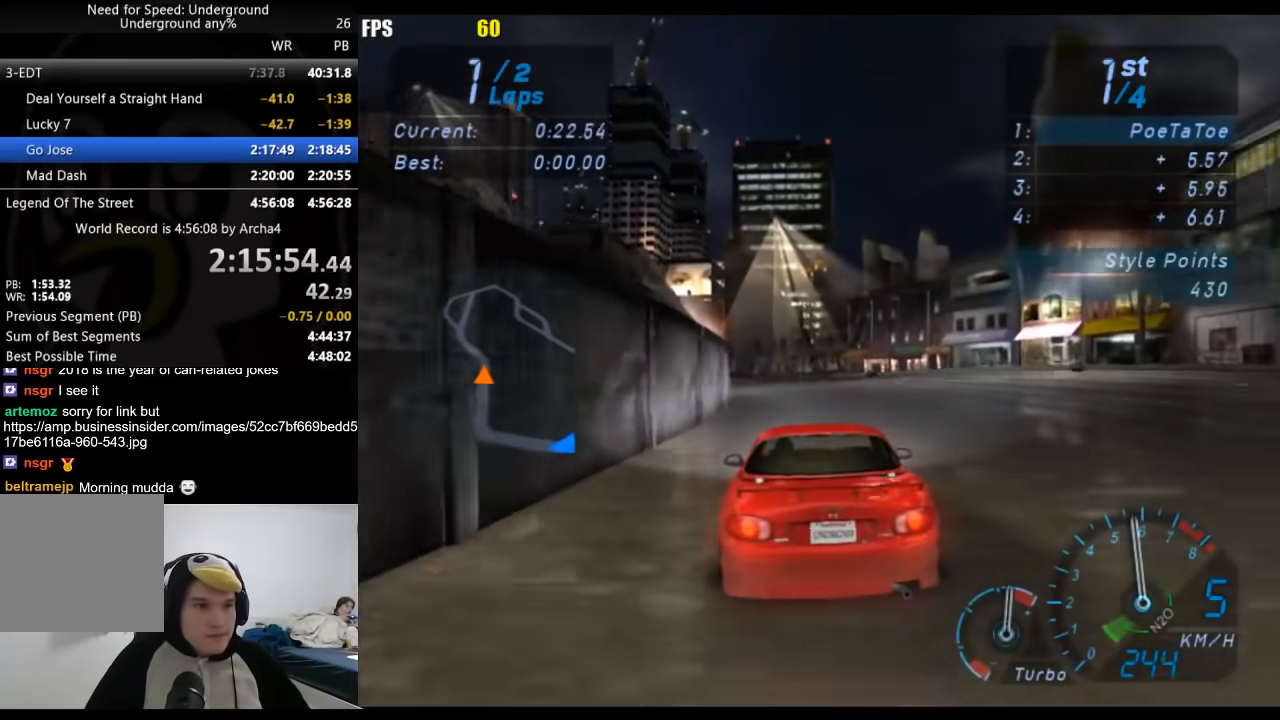
Gameplay with a controller (Xbox layout); each line is a JSON object with the inputs held at the frame after it. "events" lists button and stick changes between this image and that frame as [ms after this image, input, new state], when the widget could be followed in between. Not read: L3 R3.
{"buttons": ["R2"], "left_stick": "down-left", "right_stick": "center", "events": []}
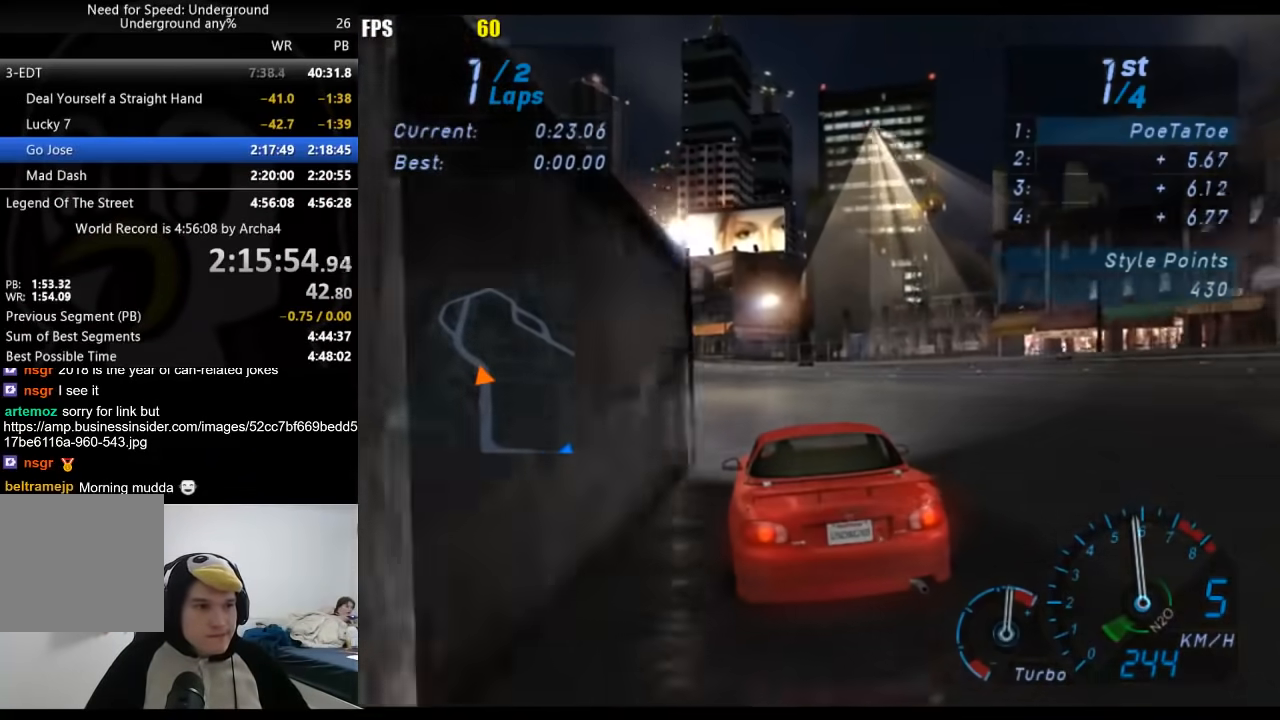
{"buttons": ["R2"], "left_stick": "down-left", "right_stick": "center", "events": []}
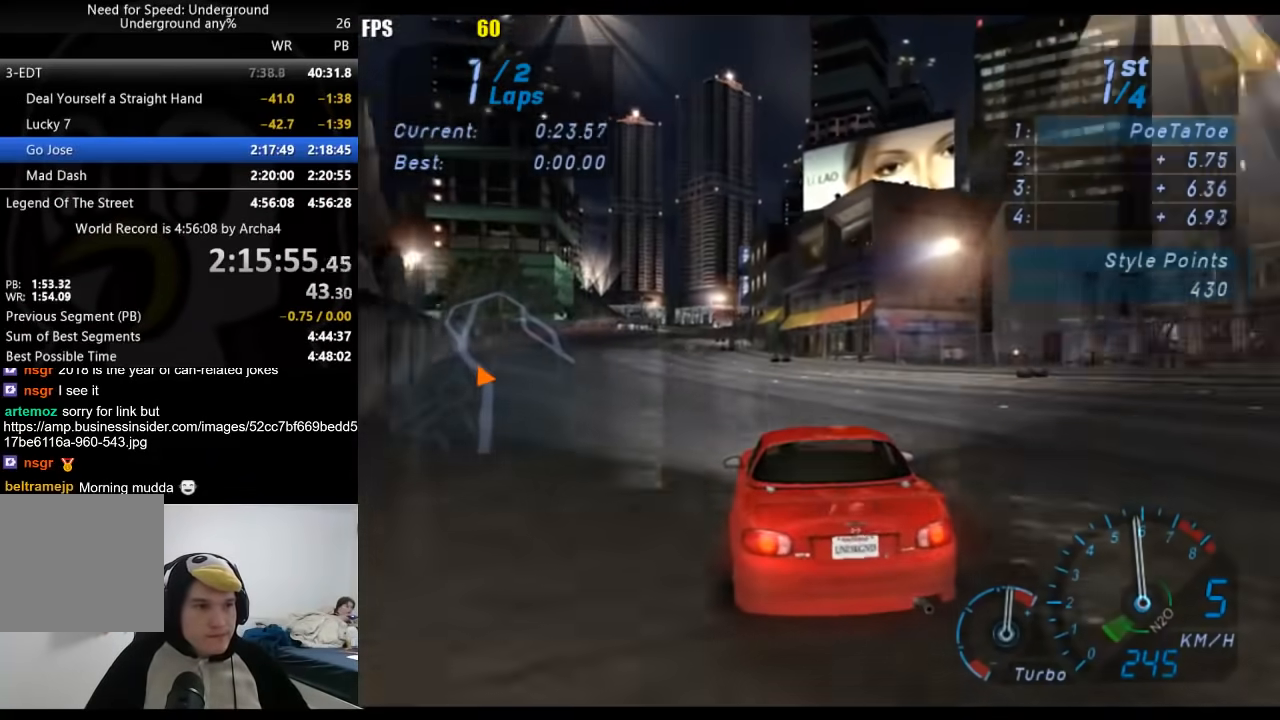
{"buttons": ["R2"], "left_stick": "center", "right_stick": "center", "events": [[50, "left_stick", "center"], [117, "left_stick", "down-left"], [317, "left_stick", "center"]]}
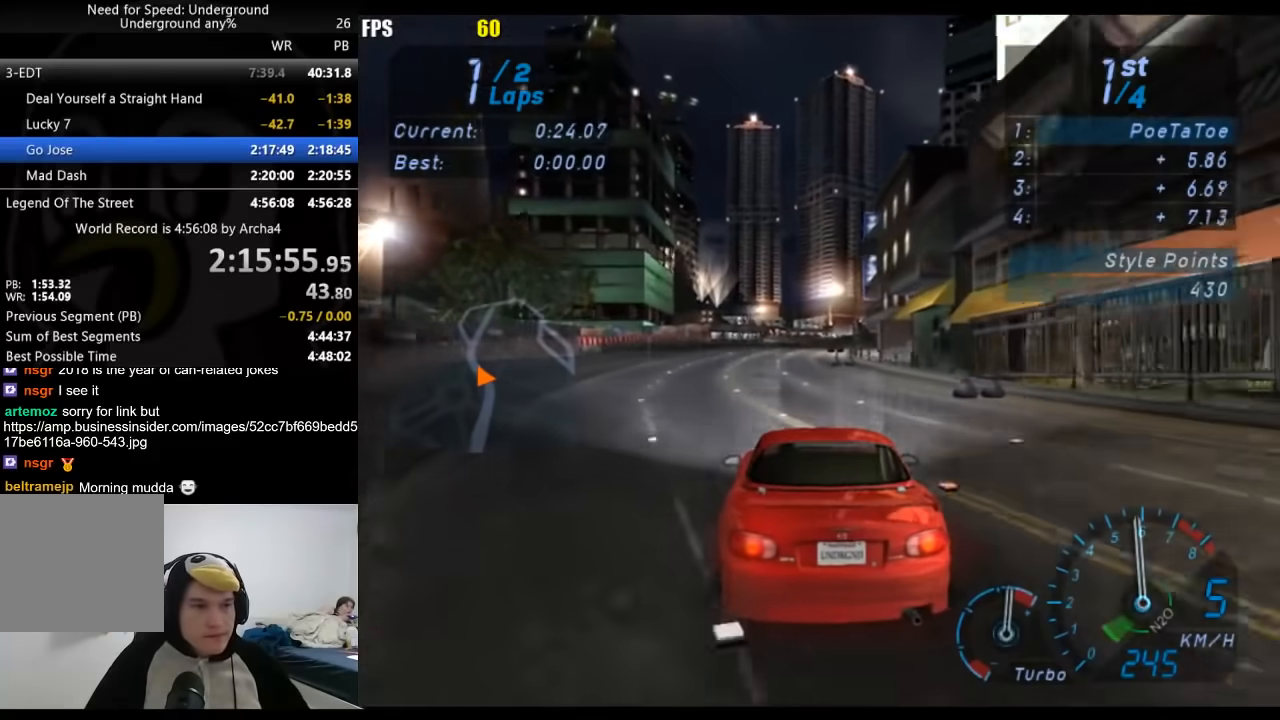
{"buttons": ["R2"], "left_stick": "center", "right_stick": "center", "events": []}
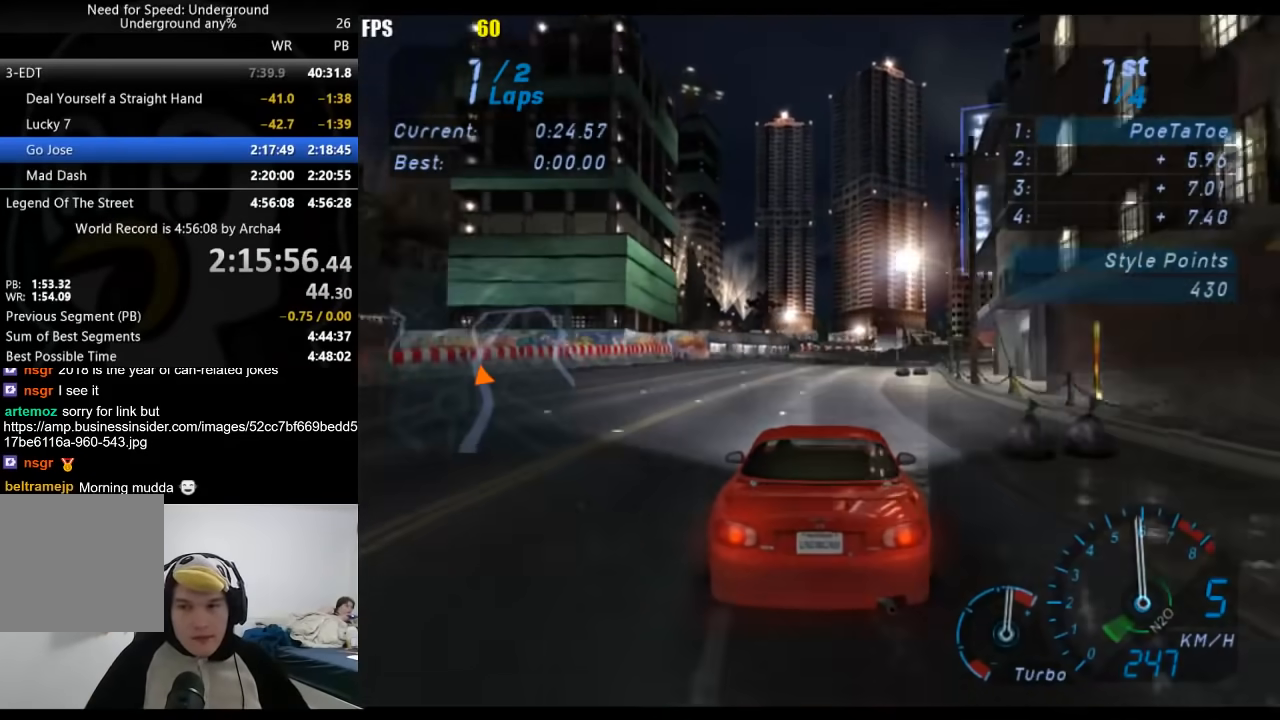
{"buttons": ["R2"], "left_stick": "center", "right_stick": "center", "events": []}
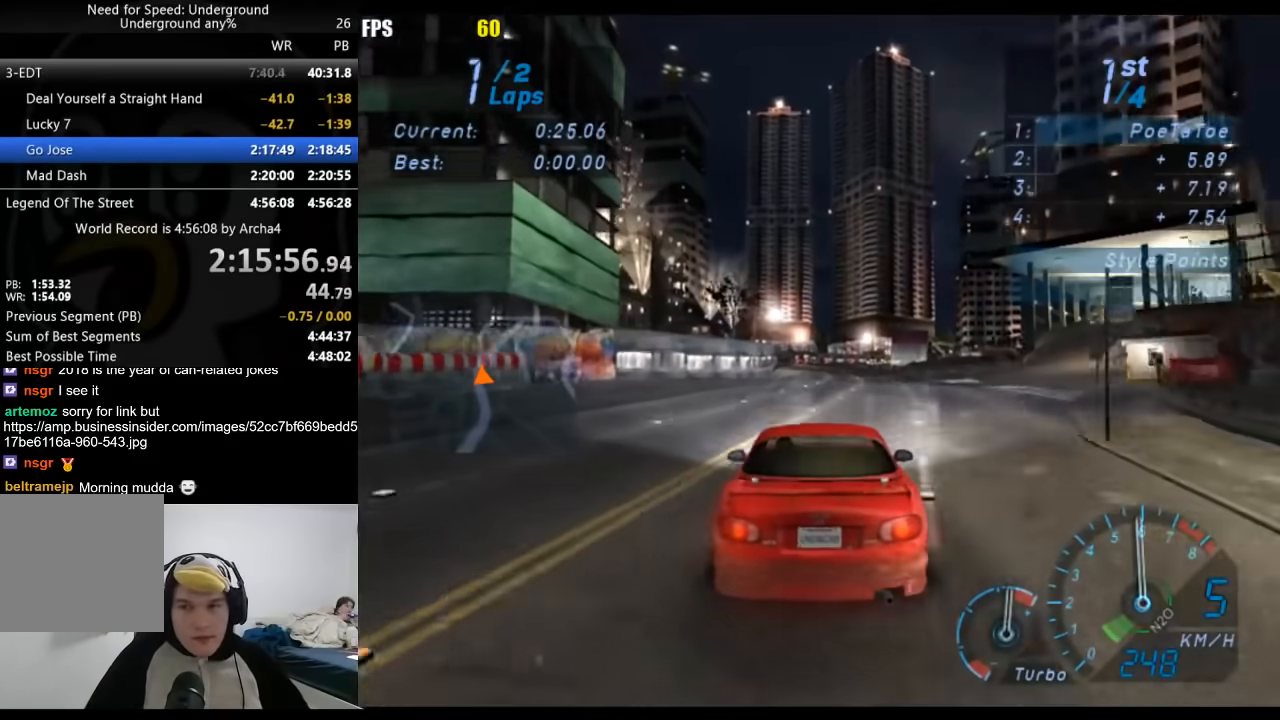
{"buttons": ["R2"], "left_stick": "center", "right_stick": "center", "events": []}
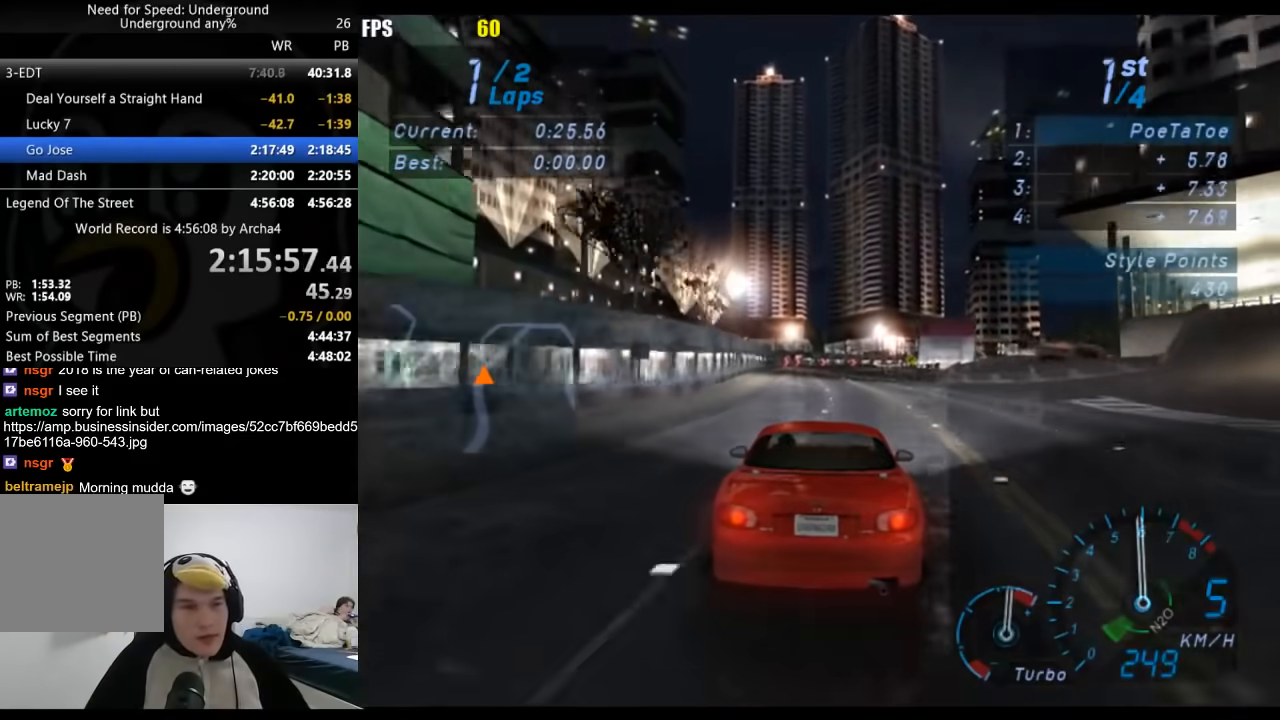
{"buttons": ["R2"], "left_stick": "center", "right_stick": "center", "events": []}
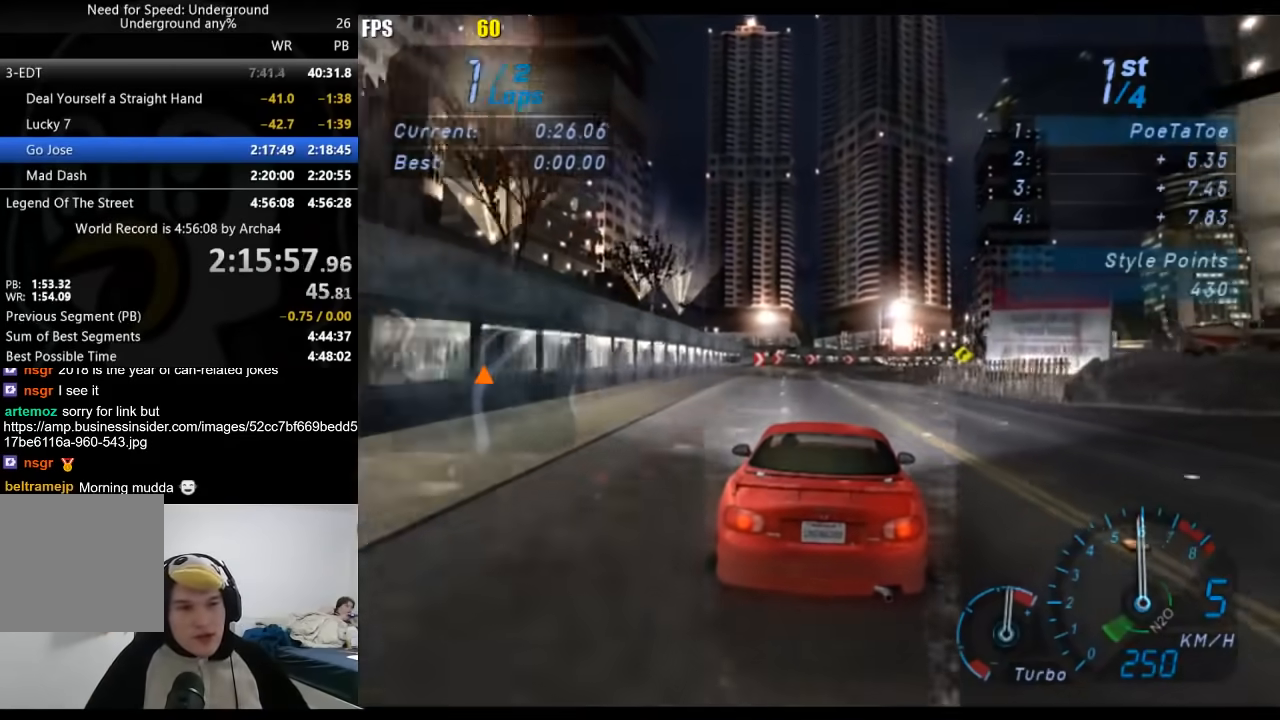
{"buttons": ["R2"], "left_stick": "center", "right_stick": "center", "events": []}
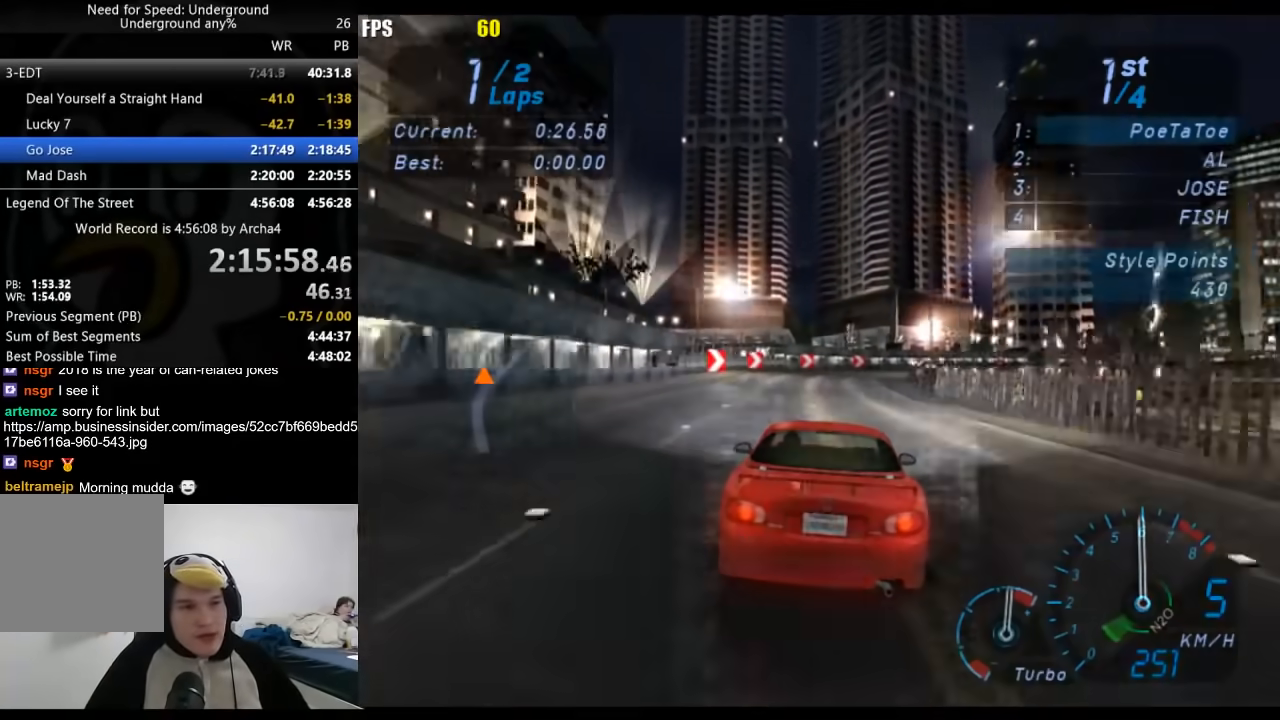
{"buttons": ["R2"], "left_stick": "right", "right_stick": "center", "events": [[200, "left_stick", "right"]]}
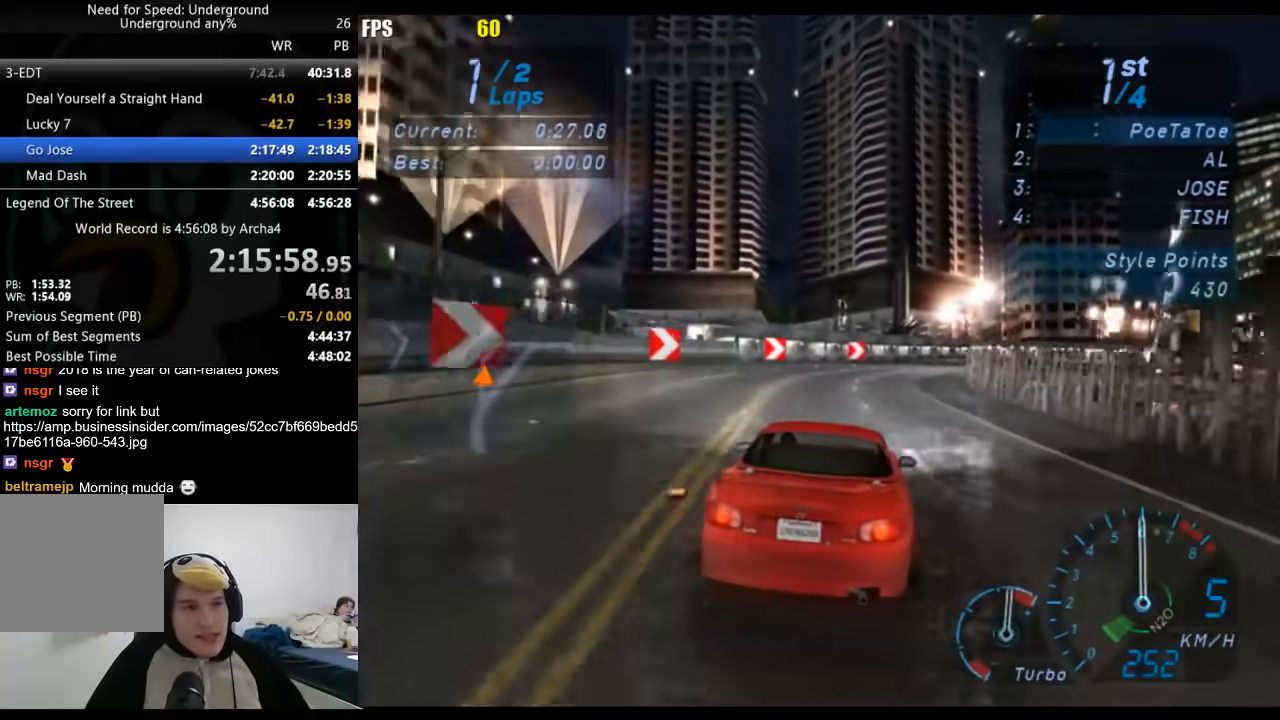
{"buttons": ["R2"], "left_stick": "right", "right_stick": "center", "events": []}